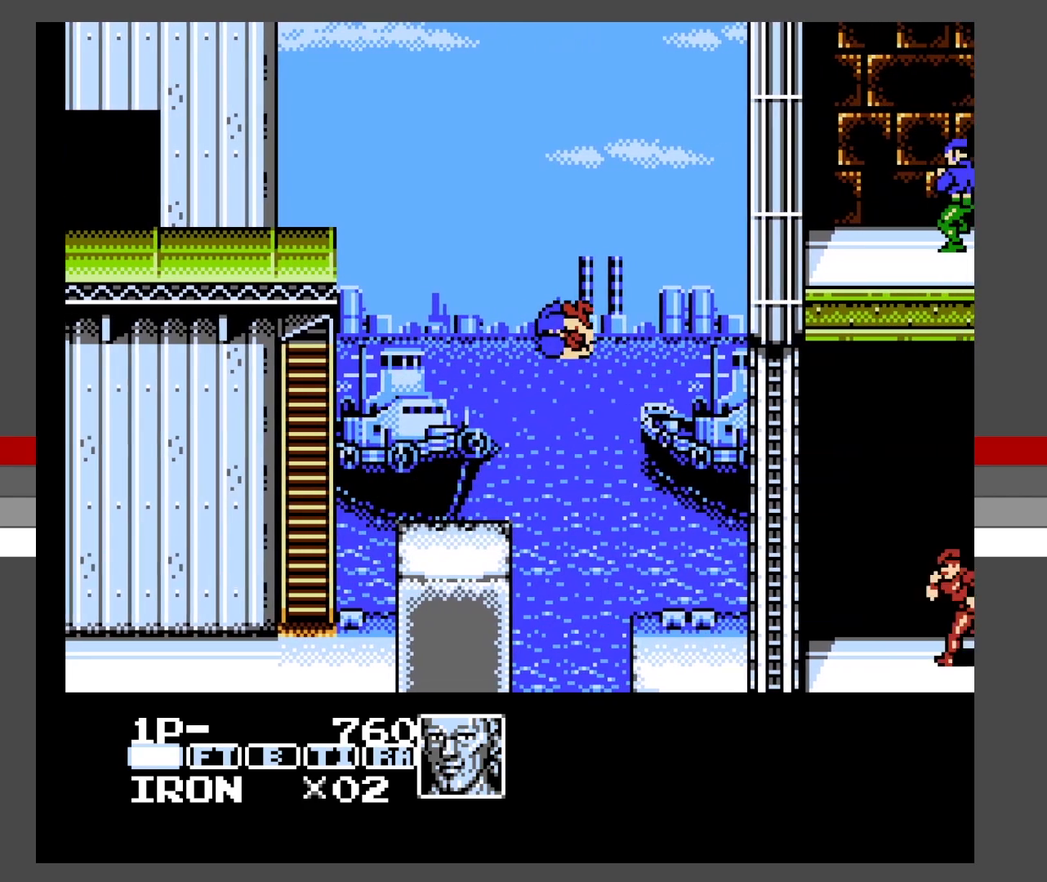
Gameplay with a controller (Xbox layout); each line is a JSON object with the inputs held at the frame after it. "events" lists button and stick changes between this image and that frame as [ms after this image, input, new state], when the widget could be followed in between. Not read: L3 R3 left_stick right_stick.
{"buttons": ["A", "DPAD_DOWN", "DPAD_RIGHT"], "events": [[67, "X", "down"], [167, "X", "up"], [217, "X", "down"], [300, "X", "up"], [383, "X", "down"], [483, "X", "up"]]}
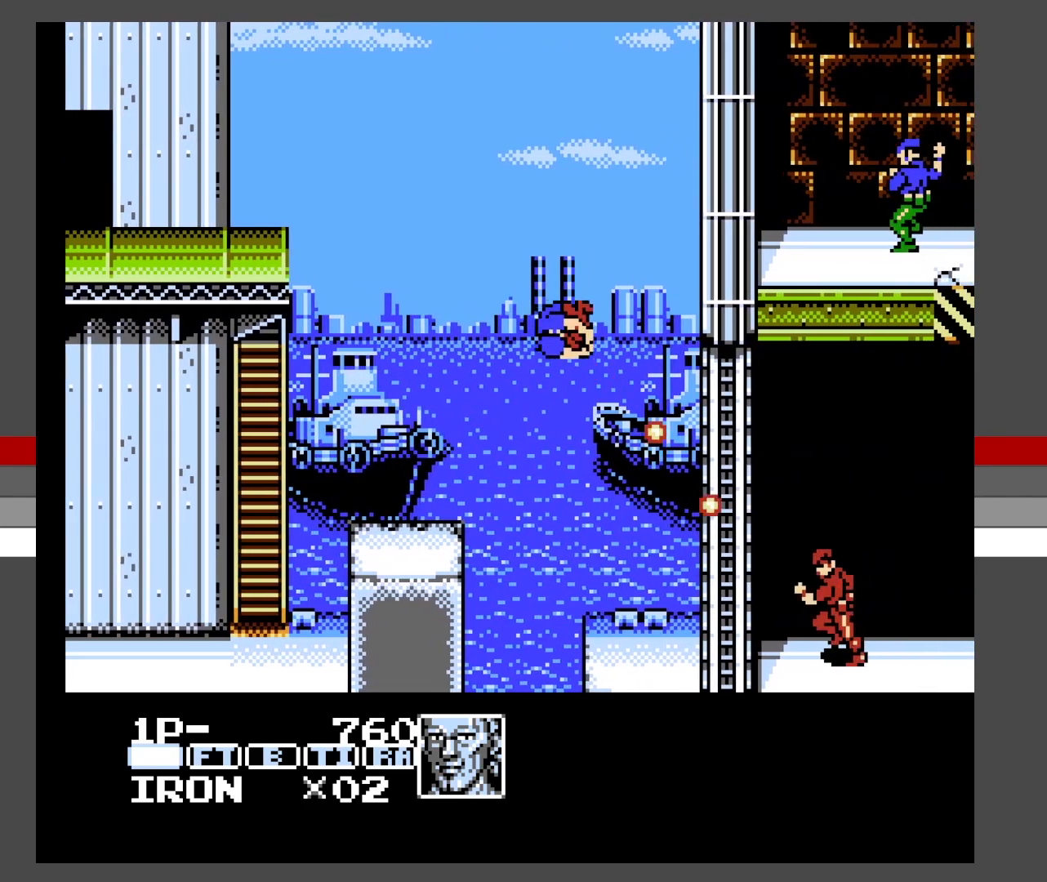
{"buttons": ["DPAD_DOWN", "DPAD_RIGHT"], "events": [[83, "X", "down"], [117, "X", "up"], [233, "A", "up"], [383, "X", "down"], [483, "X", "up"]]}
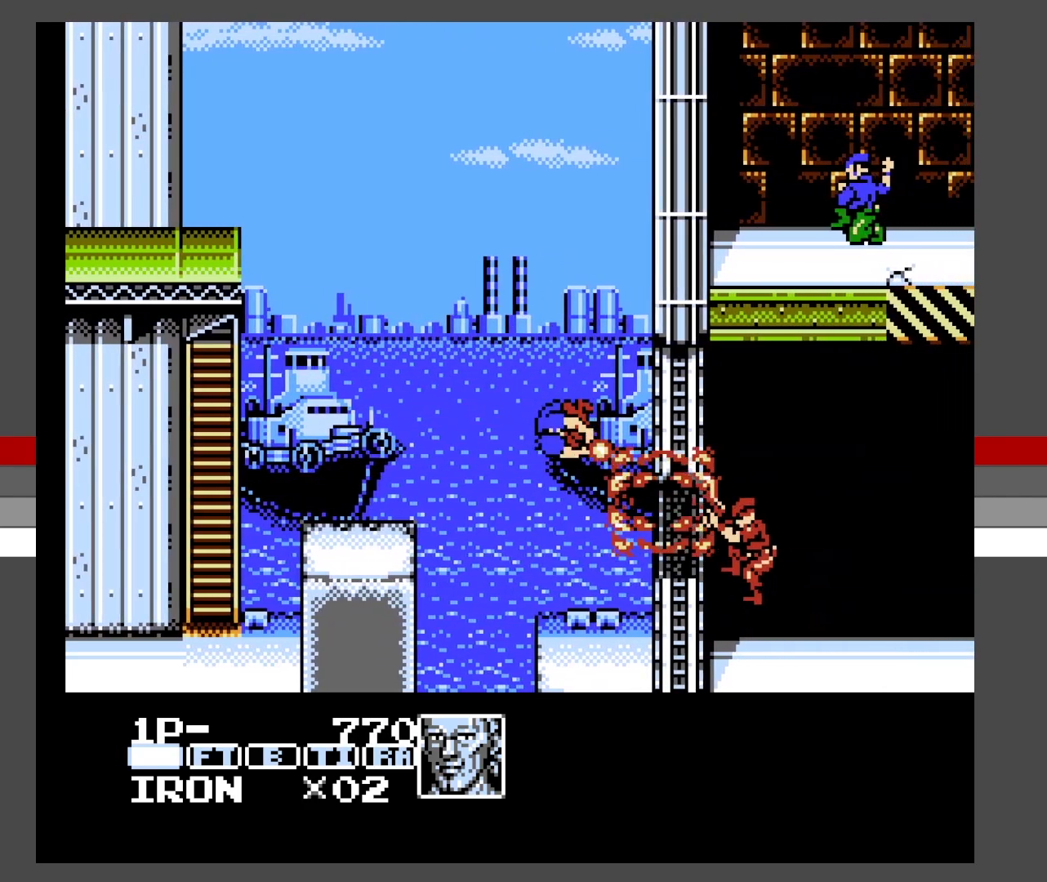
{"buttons": [], "events": [[50, "X", "down"], [150, "X", "up"], [200, "X", "down"], [300, "X", "up"], [367, "X", "down"], [383, "DPAD_RIGHT", "up"], [400, "DPAD_DOWN", "up"], [467, "X", "up"]]}
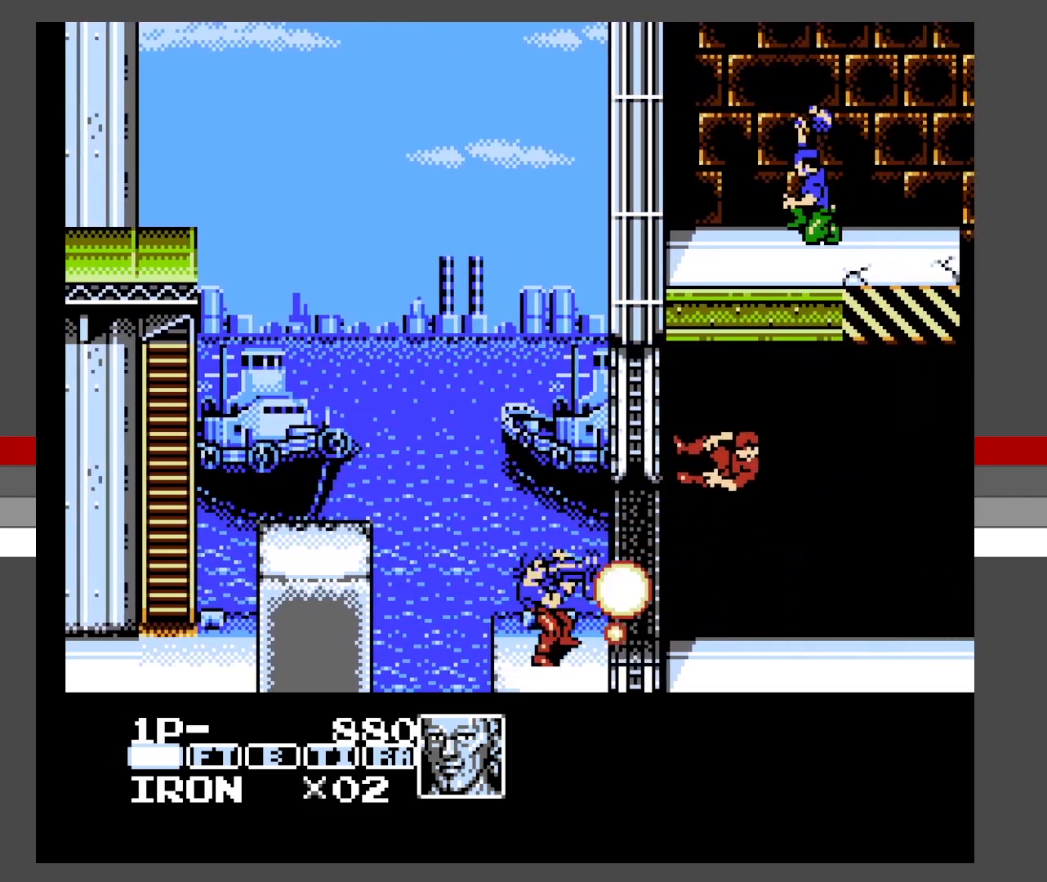
{"buttons": ["DPAD_RIGHT"], "events": [[100, "X", "down"], [183, "X", "up"], [267, "X", "down"], [333, "DPAD_RIGHT", "down"], [367, "X", "up"]]}
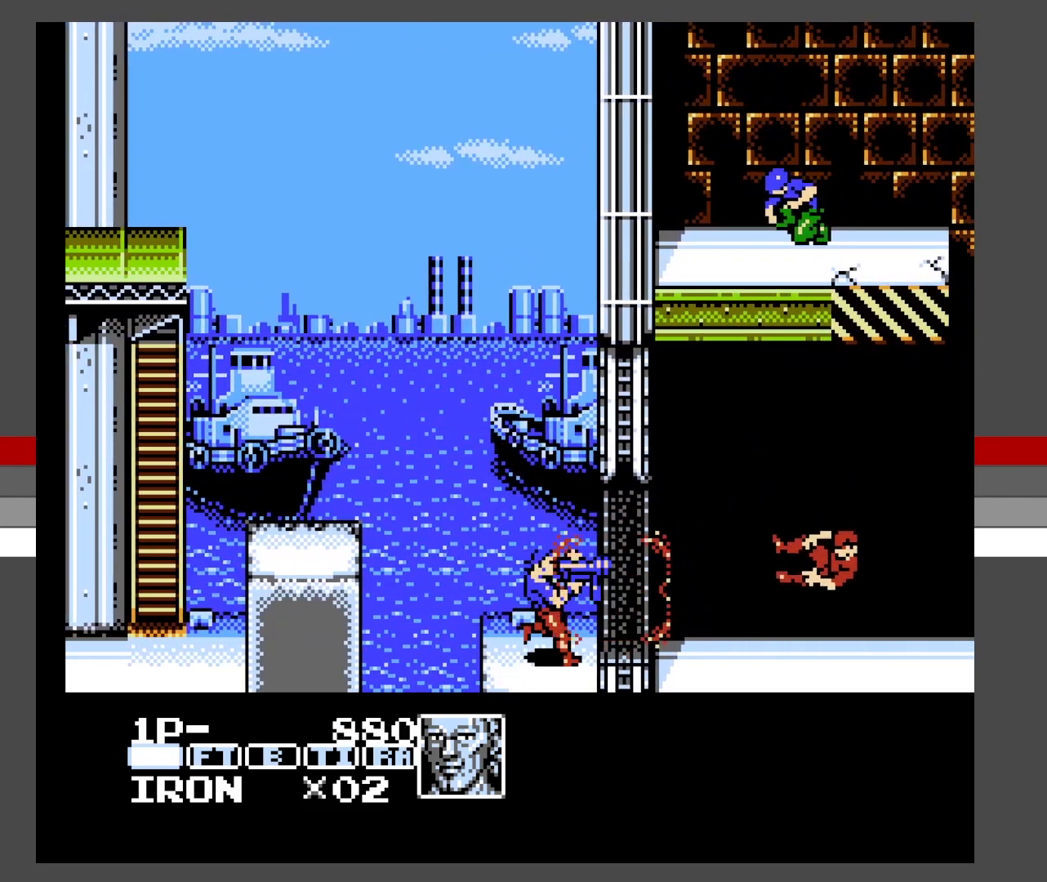
{"buttons": ["DPAD_RIGHT"], "events": []}
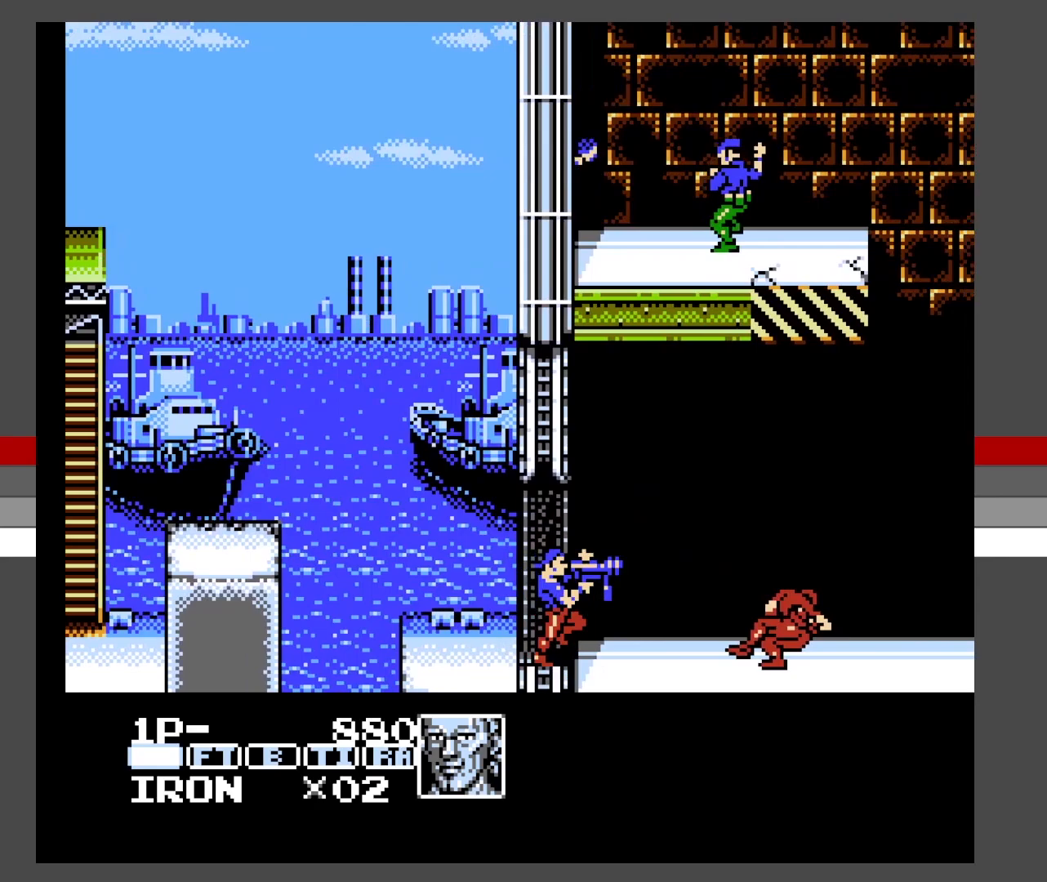
{"buttons": ["DPAD_RIGHT"], "events": []}
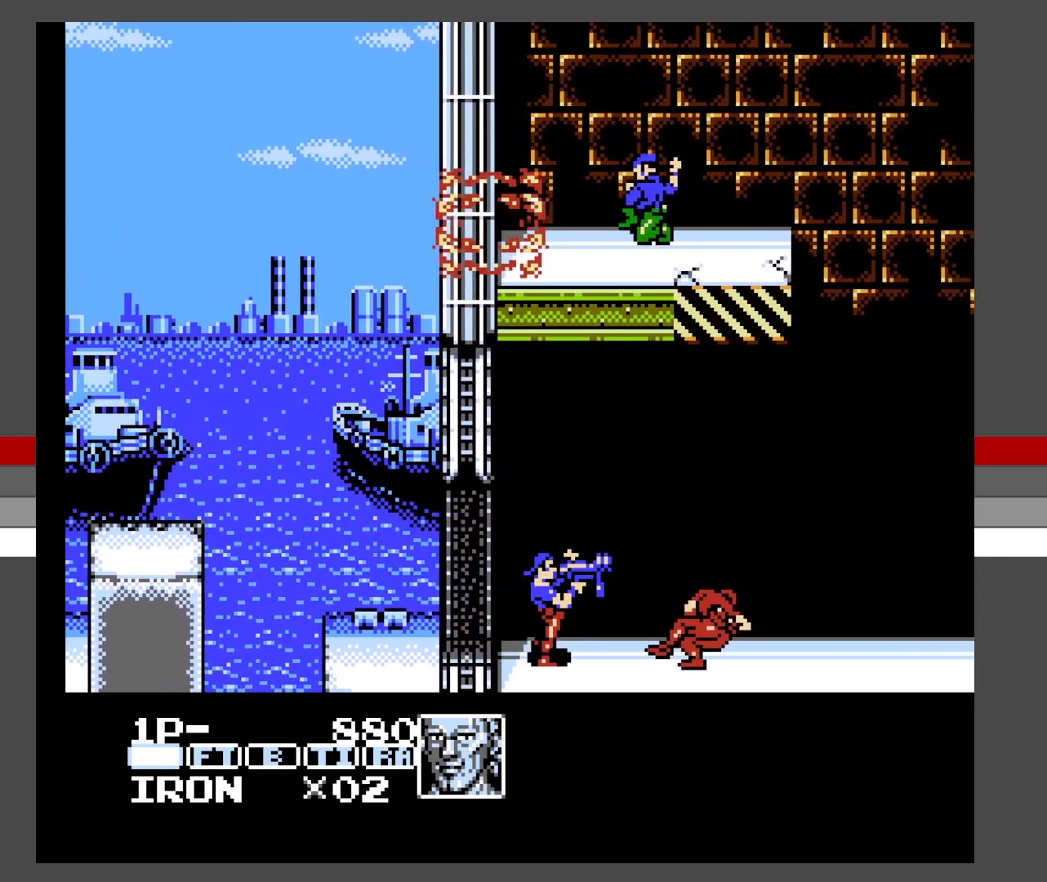
{"buttons": ["A", "DPAD_UP", "DPAD_RIGHT"], "events": [[17, "A", "down"], [467, "DPAD_UP", "down"]]}
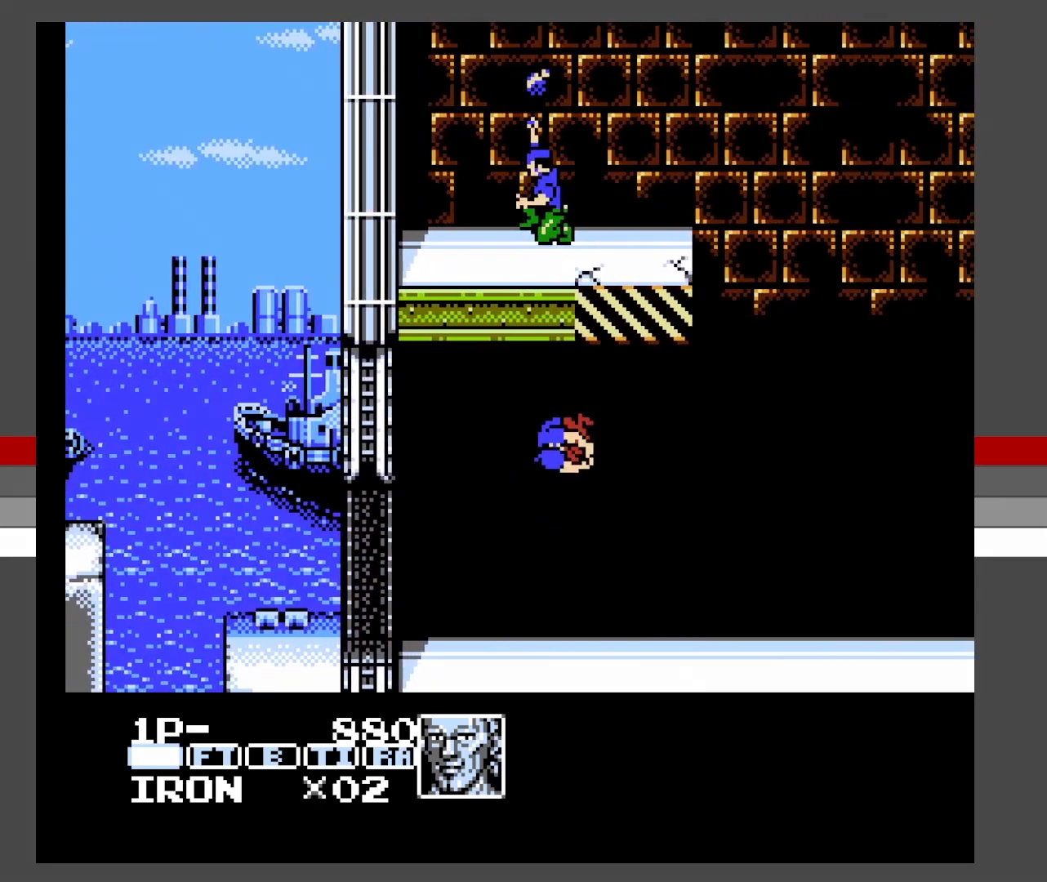
{"buttons": ["A", "X", "DPAD_UP"], "events": [[17, "DPAD_RIGHT", "up"], [50, "X", "down"], [117, "X", "up"], [183, "X", "down"], [233, "X", "up"], [333, "X", "down"], [383, "X", "up"], [500, "X", "down"]]}
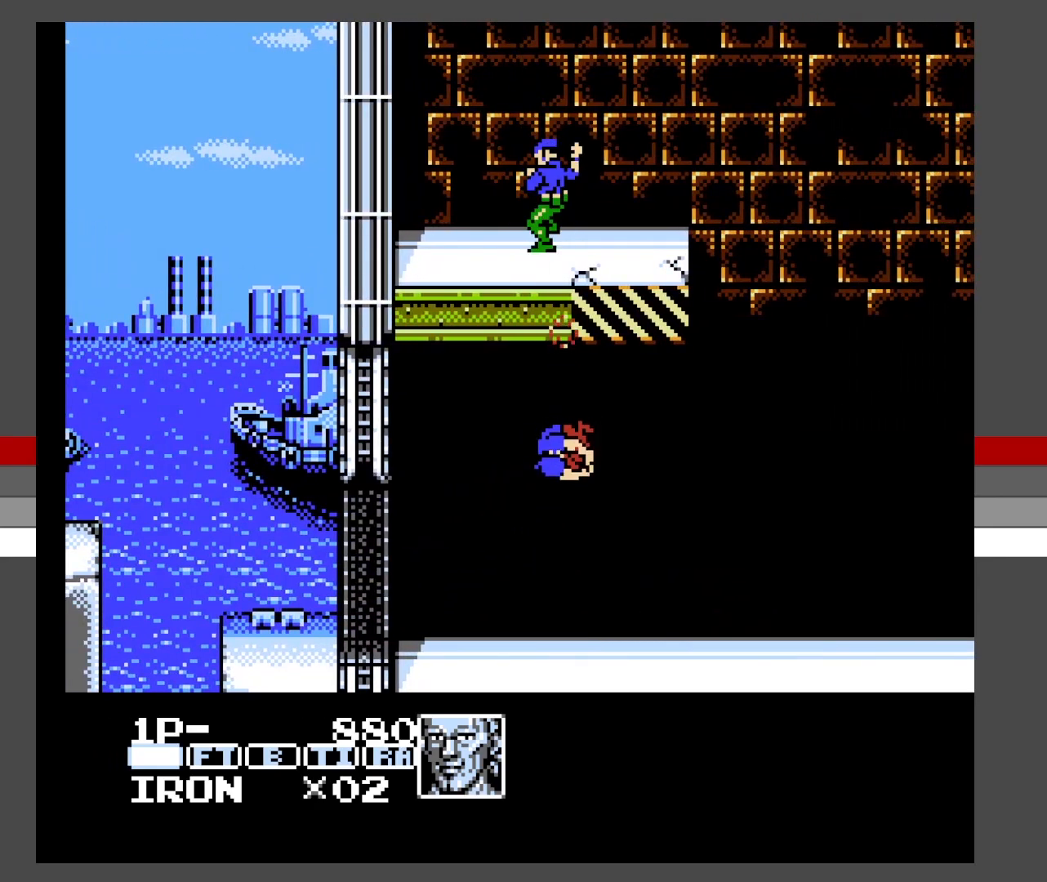
{"buttons": ["DPAD_UP"], "events": [[17, "DPAD_RIGHT", "down"], [50, "X", "up"], [183, "A", "up"], [367, "DPAD_RIGHT", "up"]]}
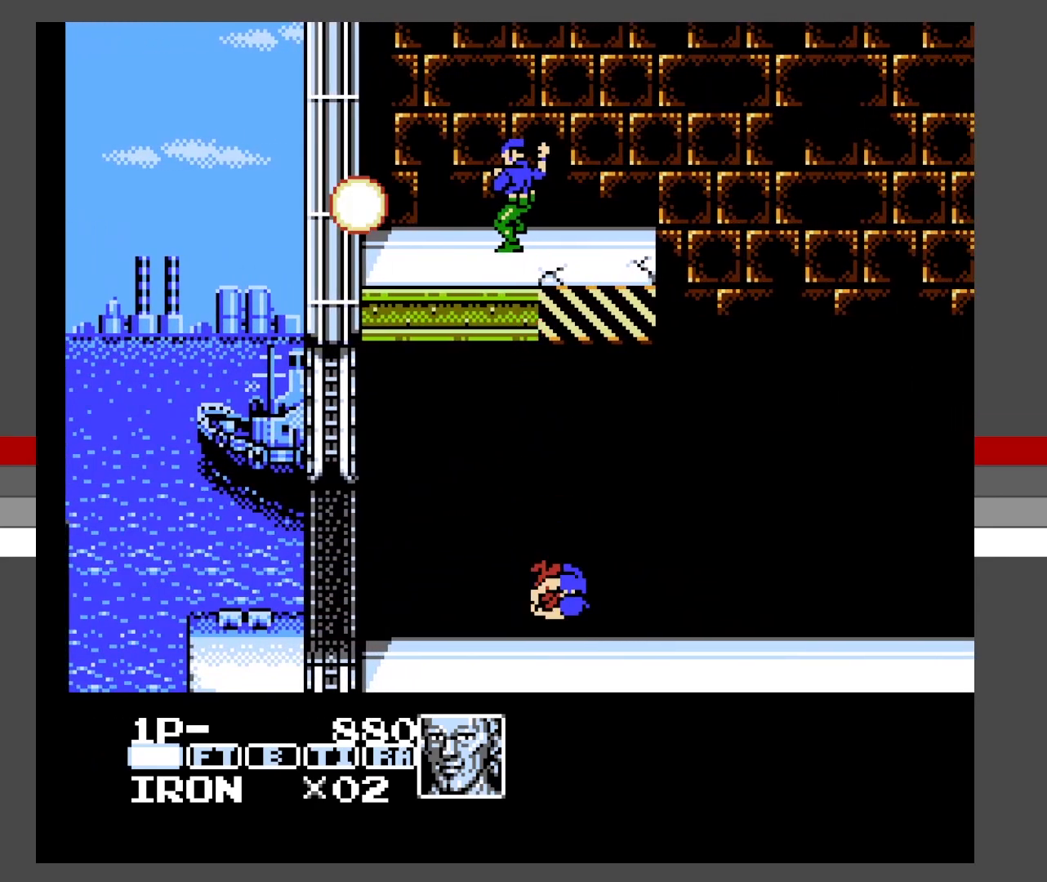
{"buttons": ["A", "DPAD_UP"], "events": [[83, "A", "down"], [200, "X", "down"], [333, "X", "up"], [383, "X", "down"], [450, "X", "up"]]}
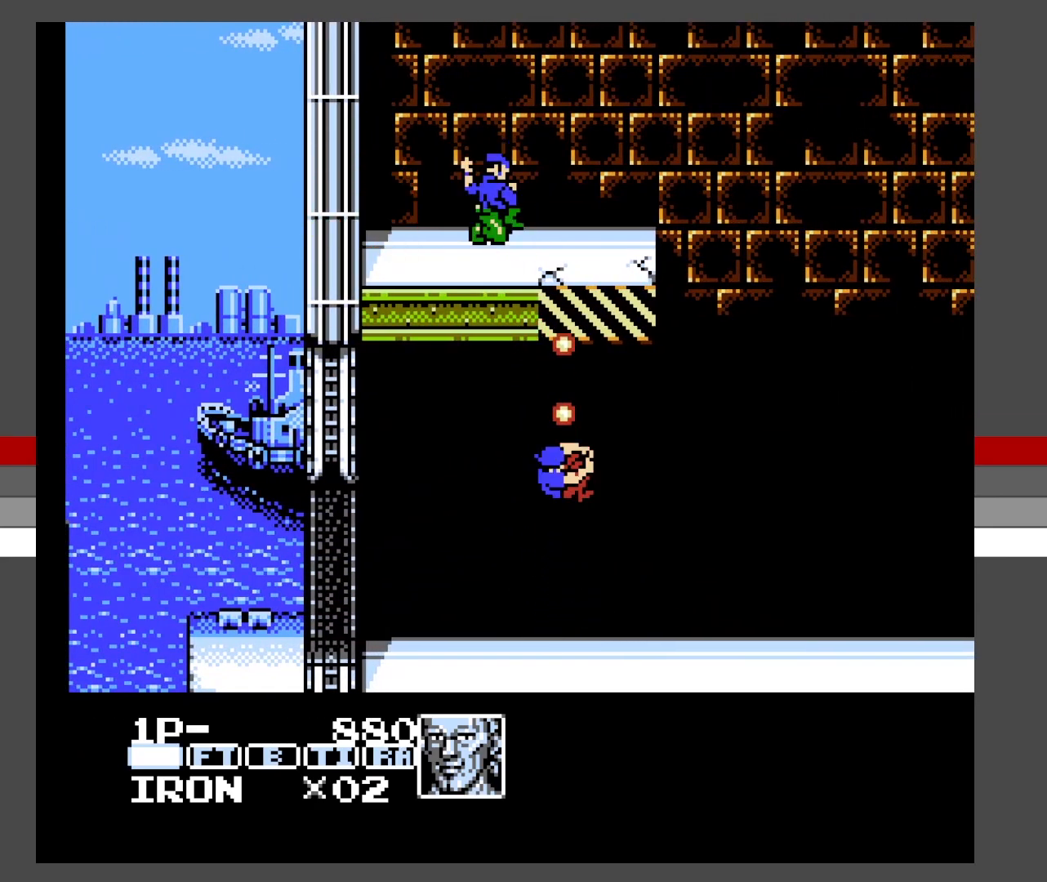
{"buttons": ["A", "X", "DPAD_UP", "DPAD_LEFT"], "events": [[33, "X", "down"], [100, "X", "up"], [117, "DPAD_RIGHT", "down"], [333, "DPAD_RIGHT", "up"], [350, "DPAD_LEFT", "down"], [450, "X", "down"]]}
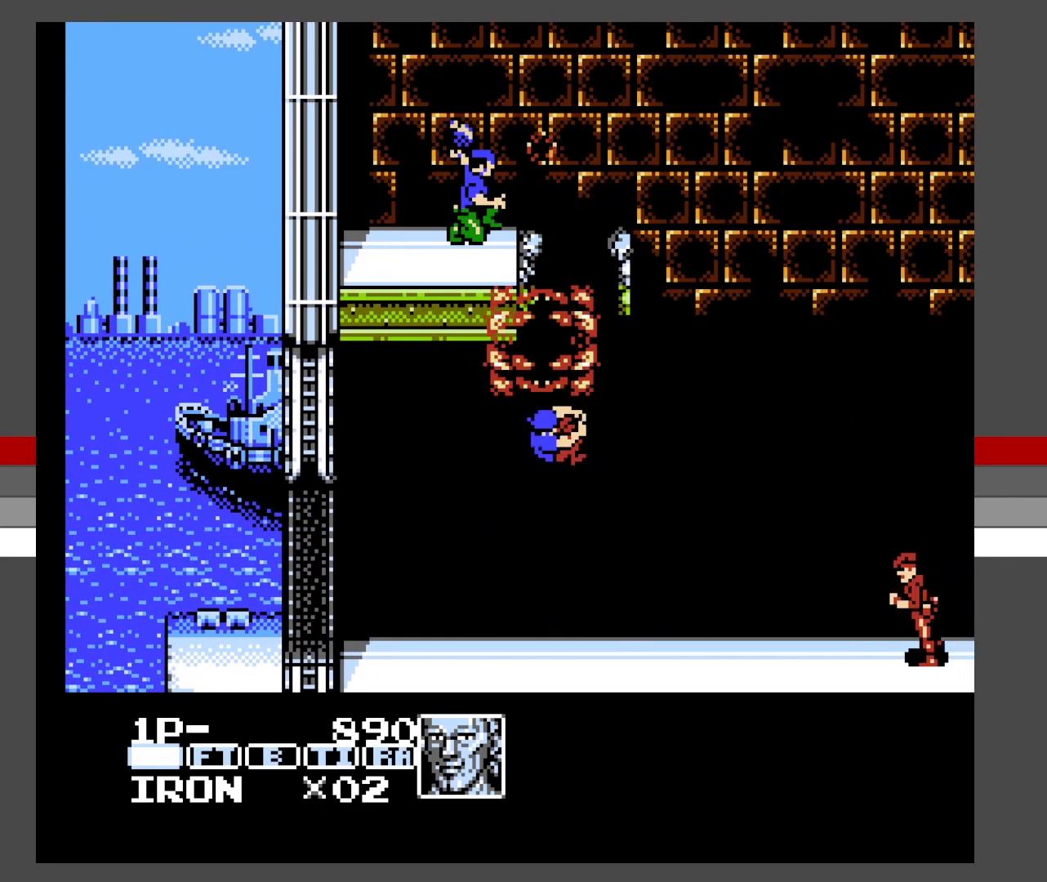
{"buttons": ["DPAD_LEFT"], "events": [[17, "X", "up"], [67, "DPAD_LEFT", "up"], [117, "X", "down"], [133, "DPAD_RIGHT", "down"], [167, "X", "up"], [200, "DPAD_RIGHT", "up"], [217, "A", "up"], [217, "DPAD_LEFT", "down"], [250, "DPAD_UP", "up"]]}
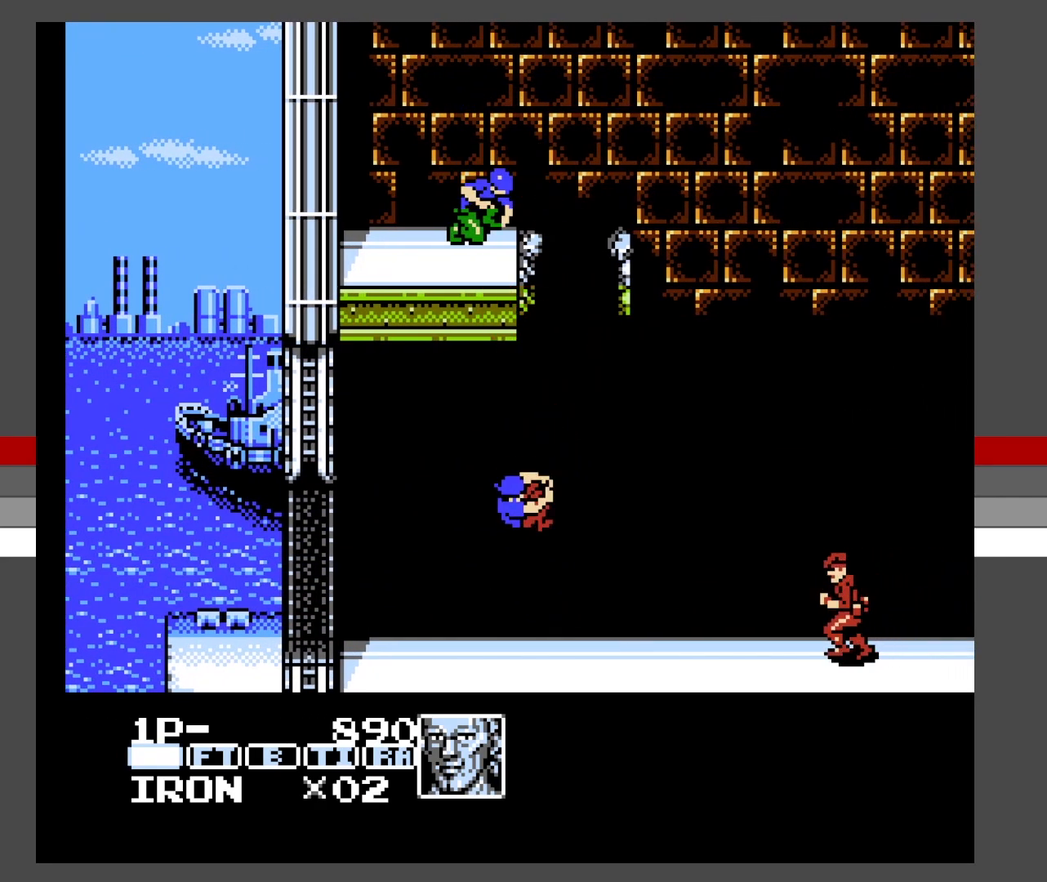
{"buttons": ["X"], "events": [[17, "DPAD_DOWN", "down"], [17, "DPAD_LEFT", "up"], [33, "DPAD_RIGHT", "down"], [50, "DPAD_DOWN", "up"], [133, "DPAD_RIGHT", "up"], [133, "X", "down"], [217, "X", "up"], [283, "X", "down"], [383, "X", "up"], [450, "X", "down"]]}
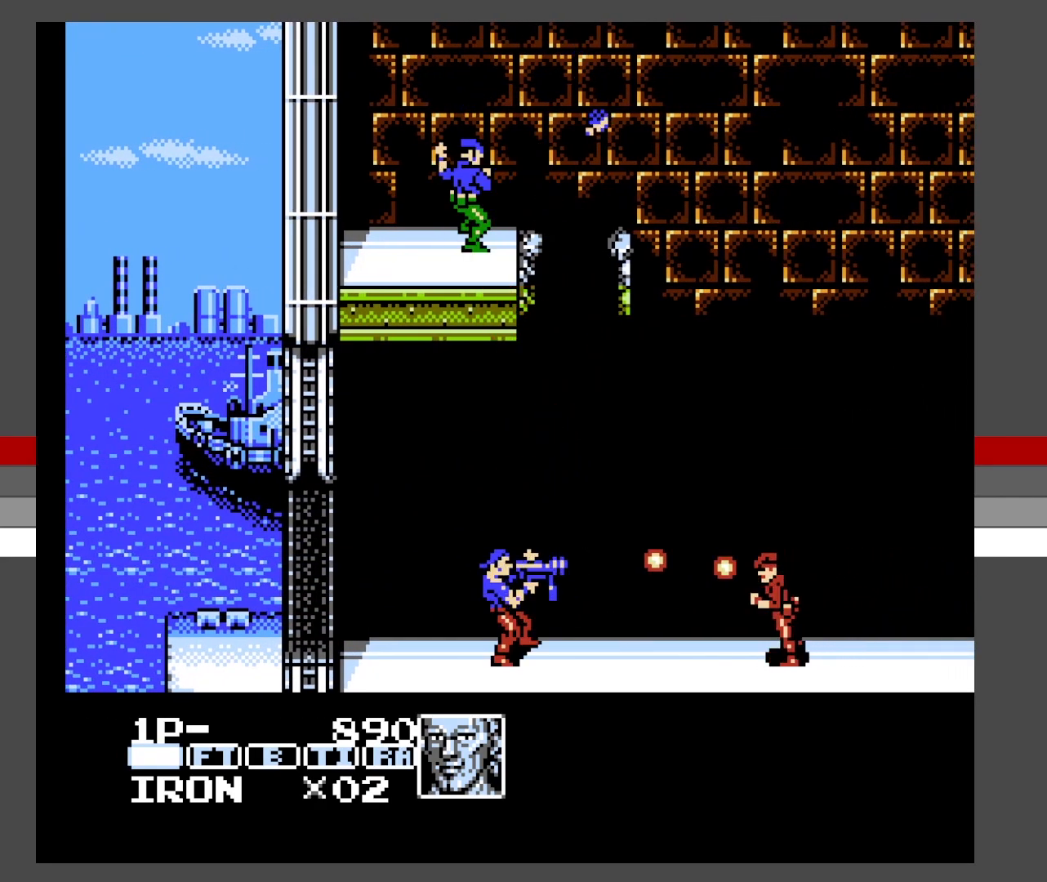
{"buttons": ["A", "DPAD_RIGHT"], "events": [[67, "X", "up"], [133, "X", "down"], [233, "X", "up"], [433, "DPAD_RIGHT", "down"], [500, "A", "down"]]}
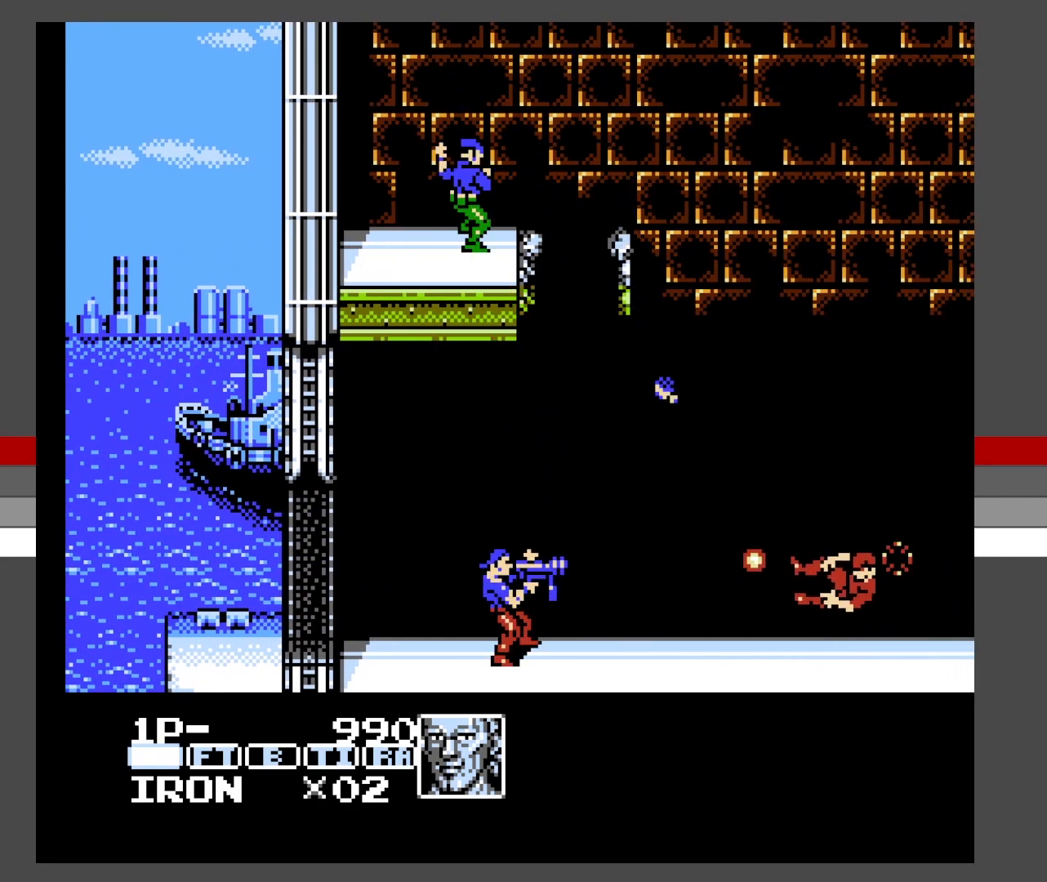
{"buttons": ["A", "DPAD_RIGHT"], "events": []}
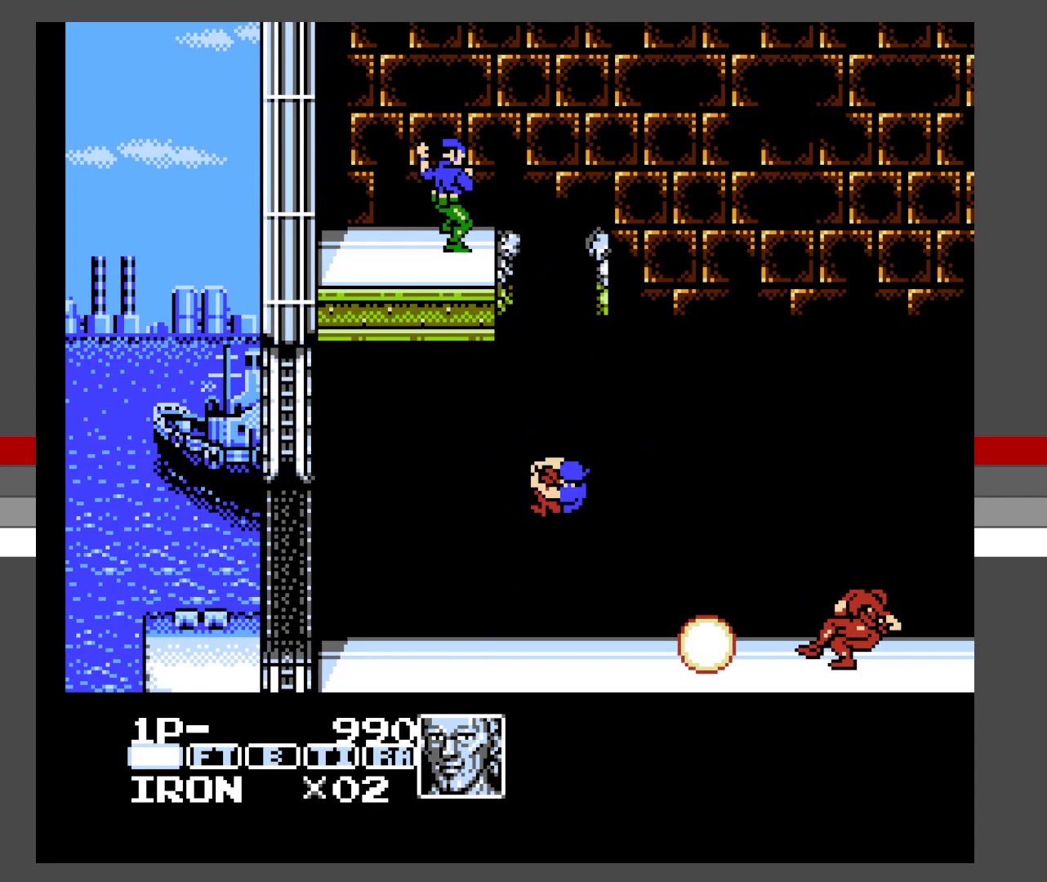
{"buttons": ["A", "DPAD_UP", "DPAD_LEFT"], "events": [[317, "DPAD_UP", "down"], [367, "DPAD_LEFT", "down"], [367, "DPAD_RIGHT", "up"], [400, "X", "down"], [500, "X", "up"]]}
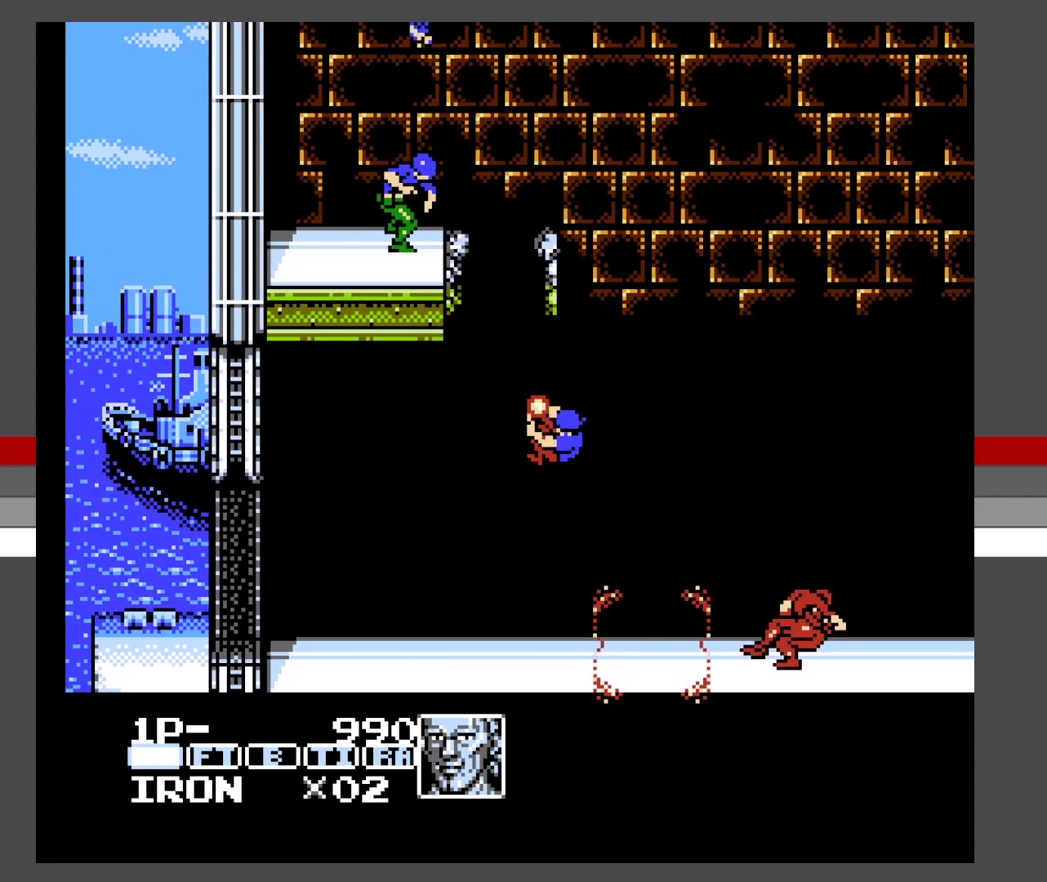
{"buttons": ["DPAD_UP", "DPAD_LEFT"], "events": [[67, "X", "down"], [183, "X", "up"], [267, "DPAD_LEFT", "up"], [267, "DPAD_RIGHT", "down"], [267, "X", "down"], [367, "X", "up"], [433, "A", "up"], [483, "DPAD_LEFT", "down"], [483, "DPAD_RIGHT", "up"]]}
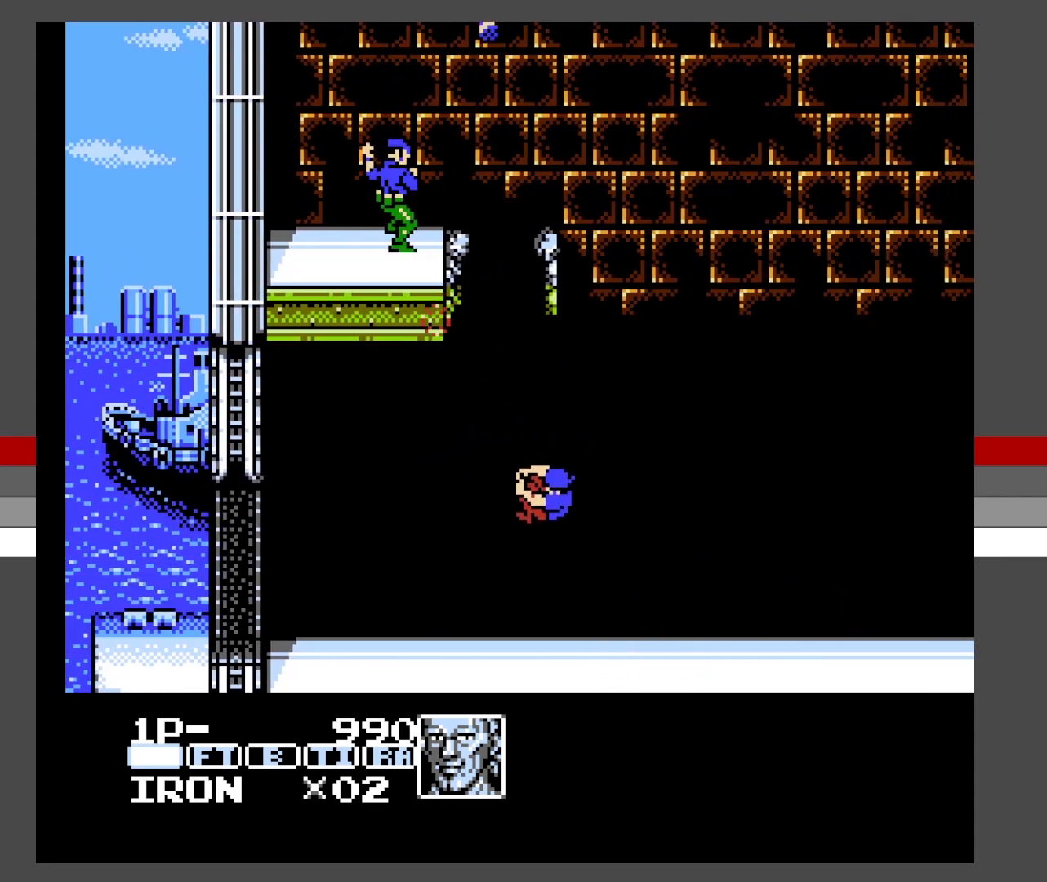
{"buttons": [], "events": [[50, "DPAD_UP", "up"], [467, "DPAD_LEFT", "up"]]}
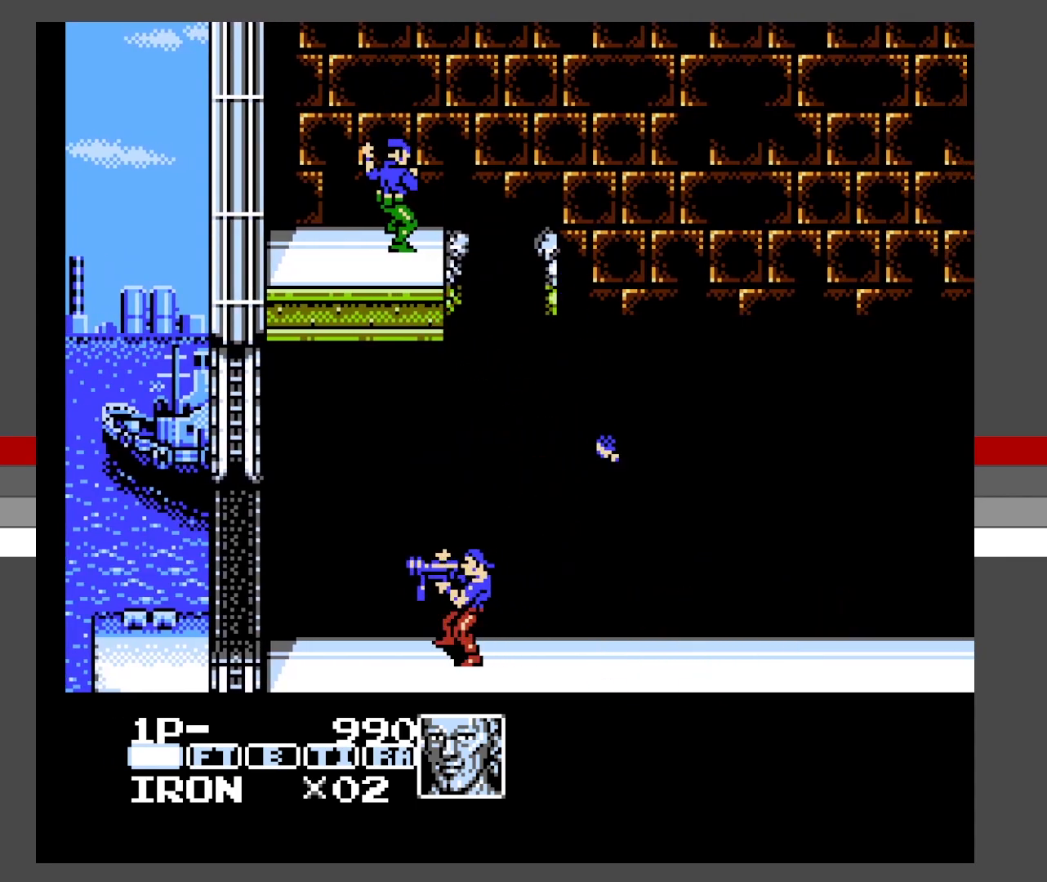
{"buttons": ["A", "DPAD_RIGHT"], "events": [[83, "DPAD_RIGHT", "down"], [283, "A", "down"]]}
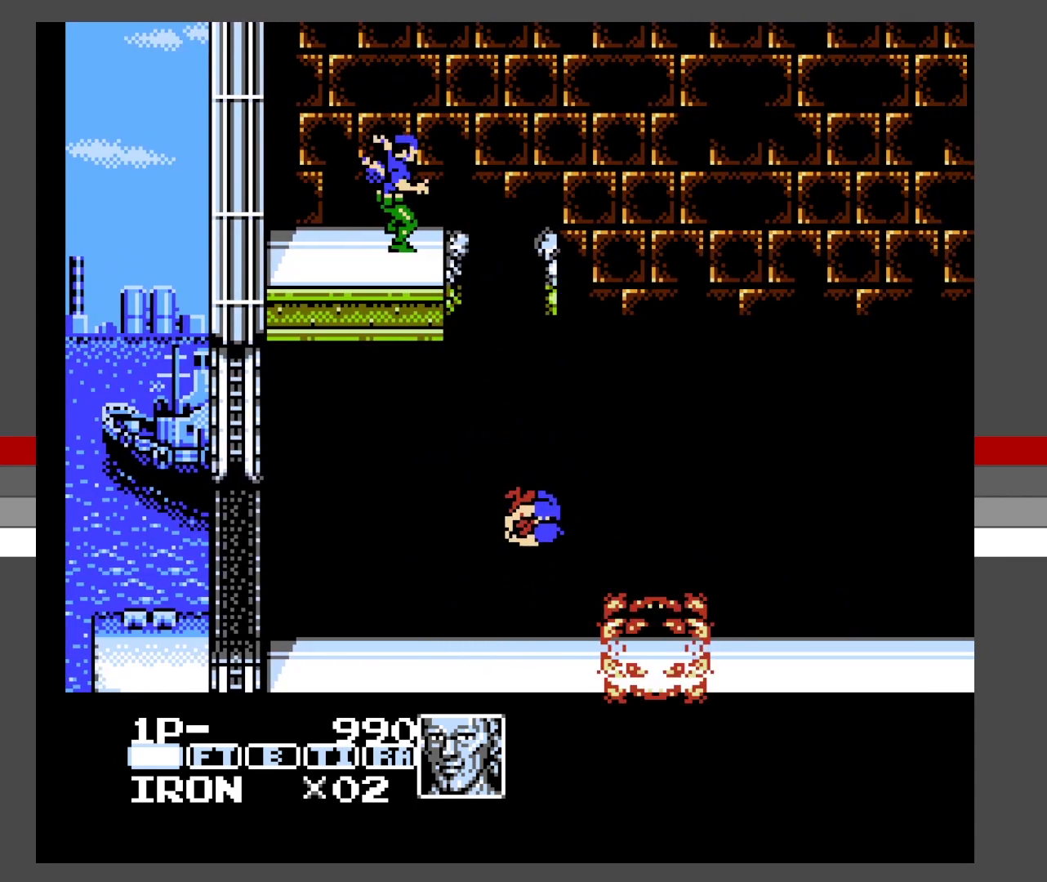
{"buttons": ["A", "X", "DPAD_UP", "DPAD_LEFT"], "events": [[350, "DPAD_UP", "down"], [400, "DPAD_RIGHT", "up"], [417, "DPAD_LEFT", "down"], [467, "X", "down"]]}
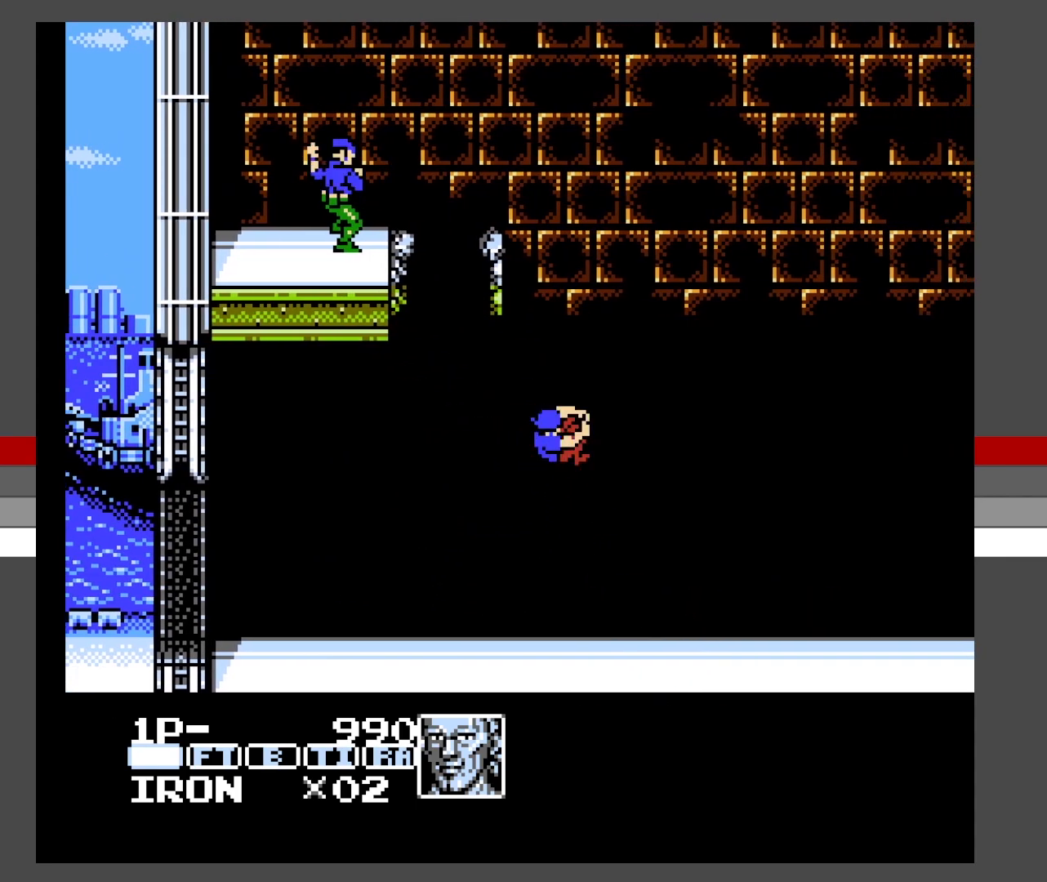
{"buttons": ["DPAD_LEFT"], "events": [[50, "X", "up"], [117, "X", "down"], [183, "X", "up"], [233, "X", "down"], [367, "X", "up"], [450, "A", "up"], [467, "DPAD_UP", "up"]]}
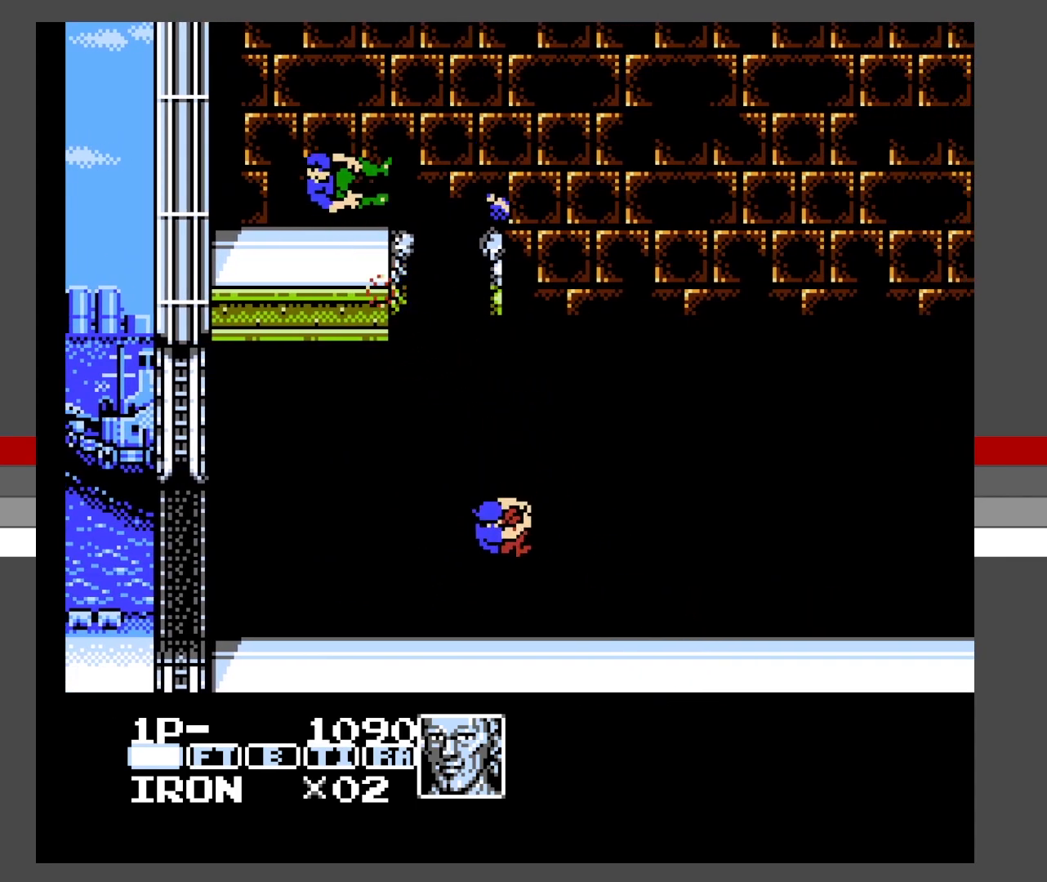
{"buttons": [], "events": [[300, "DPAD_LEFT", "up"]]}
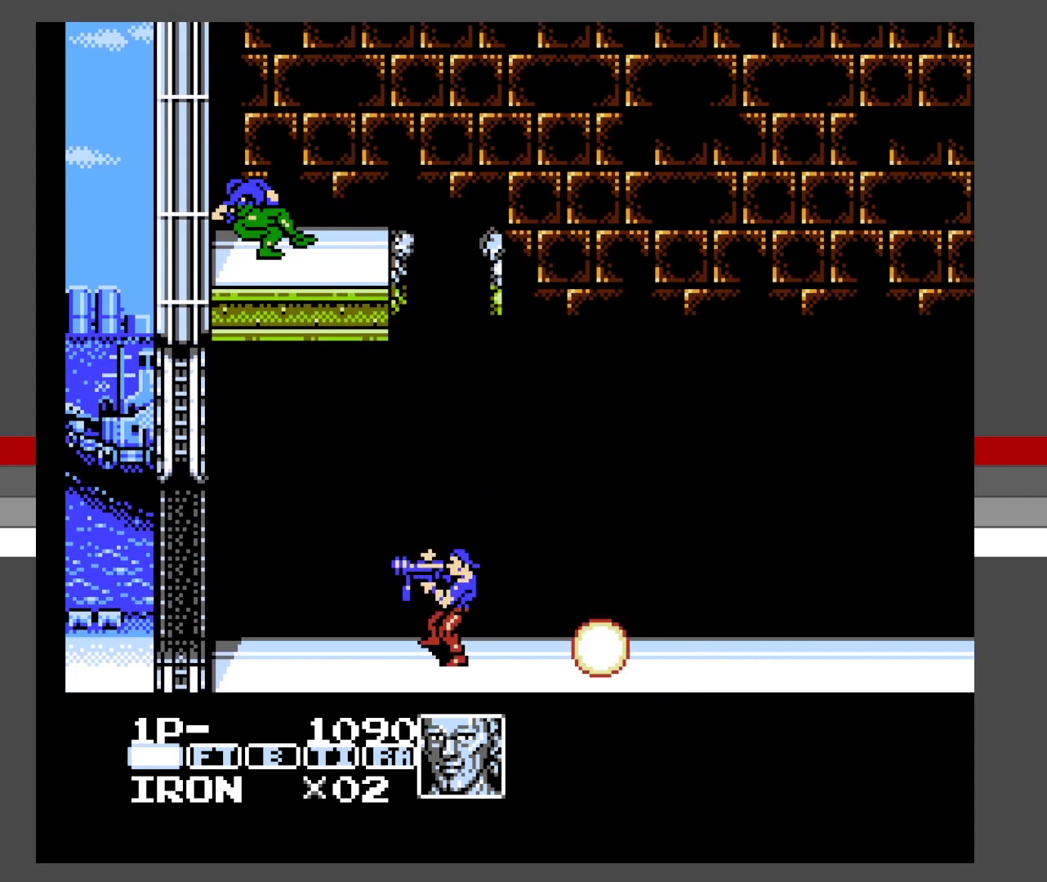
{"buttons": ["A", "DPAD_RIGHT"], "events": [[67, "A", "down"], [67, "DPAD_RIGHT", "down"]]}
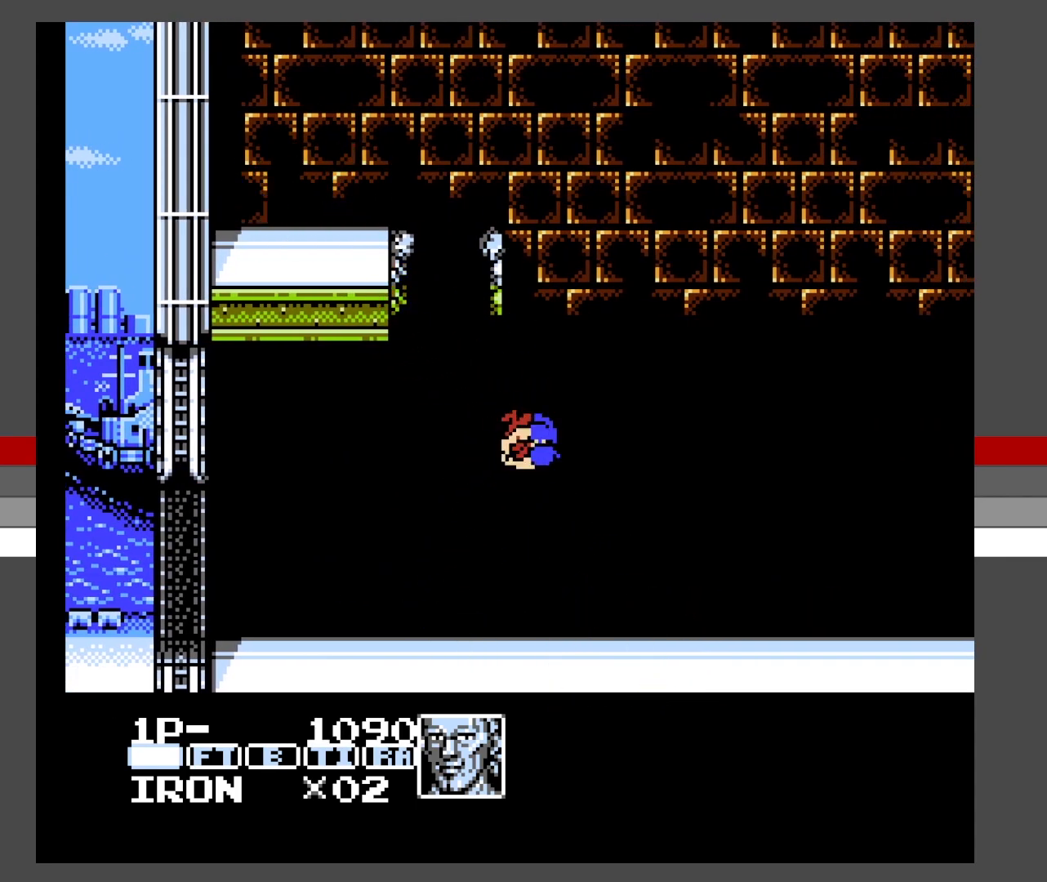
{"buttons": ["DPAD_RIGHT"], "events": [[17, "X", "down"], [100, "X", "up"], [150, "A", "up"], [400, "X", "down"], [483, "X", "up"]]}
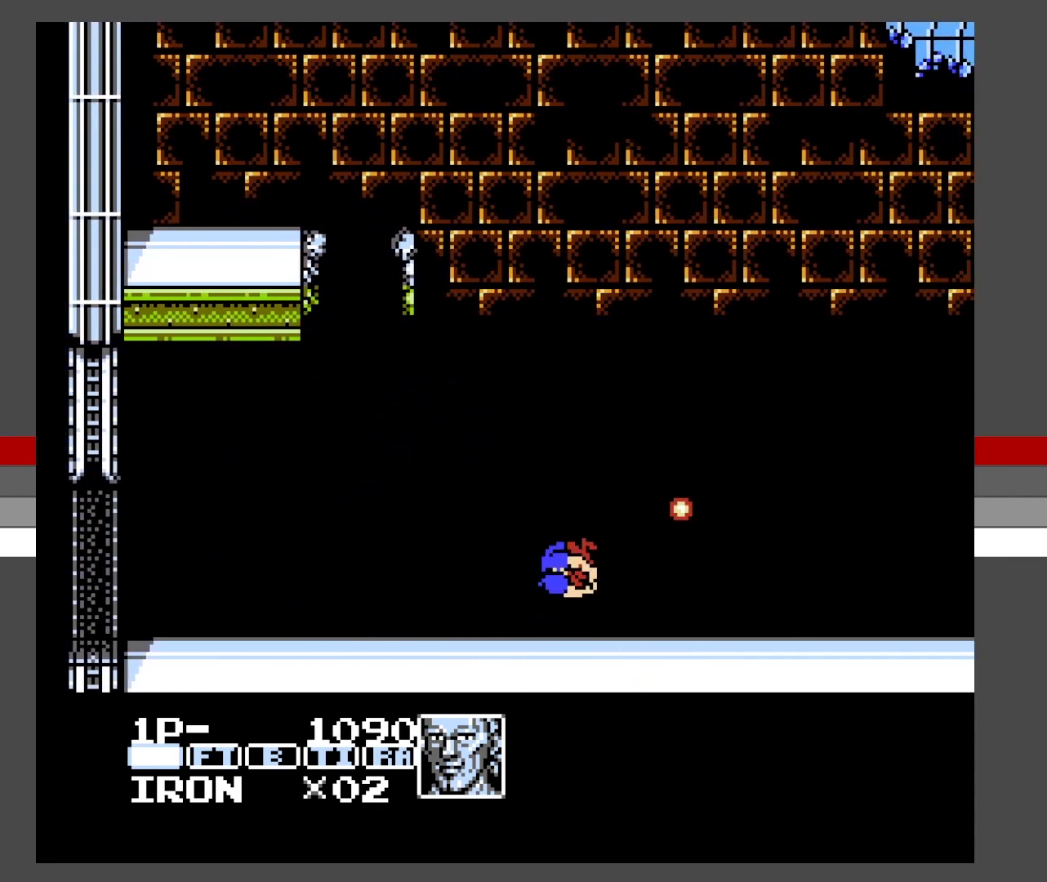
{"buttons": ["DPAD_RIGHT"], "events": [[33, "X", "down"], [150, "X", "up"], [217, "X", "down"], [317, "X", "up"], [400, "X", "down"], [500, "X", "up"]]}
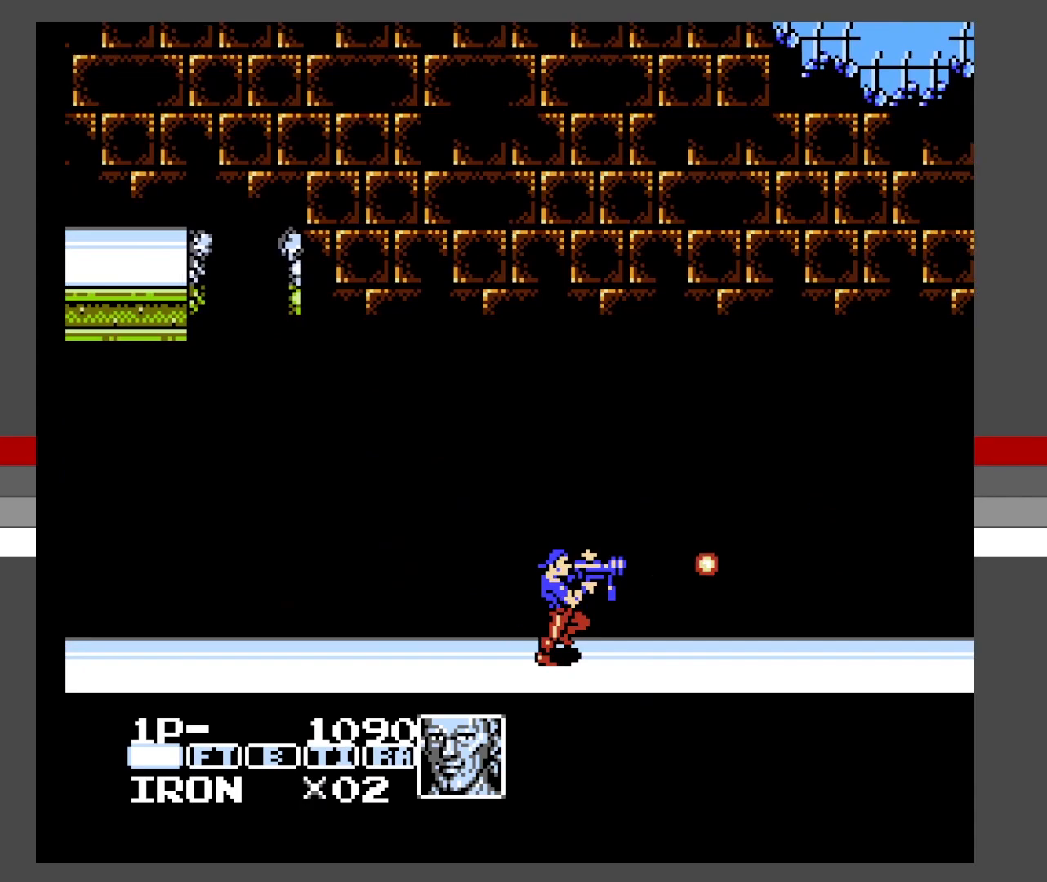
{"buttons": ["X", "DPAD_RIGHT"], "events": [[100, "X", "down"], [183, "X", "up"], [267, "X", "down"], [367, "X", "up"], [450, "X", "down"]]}
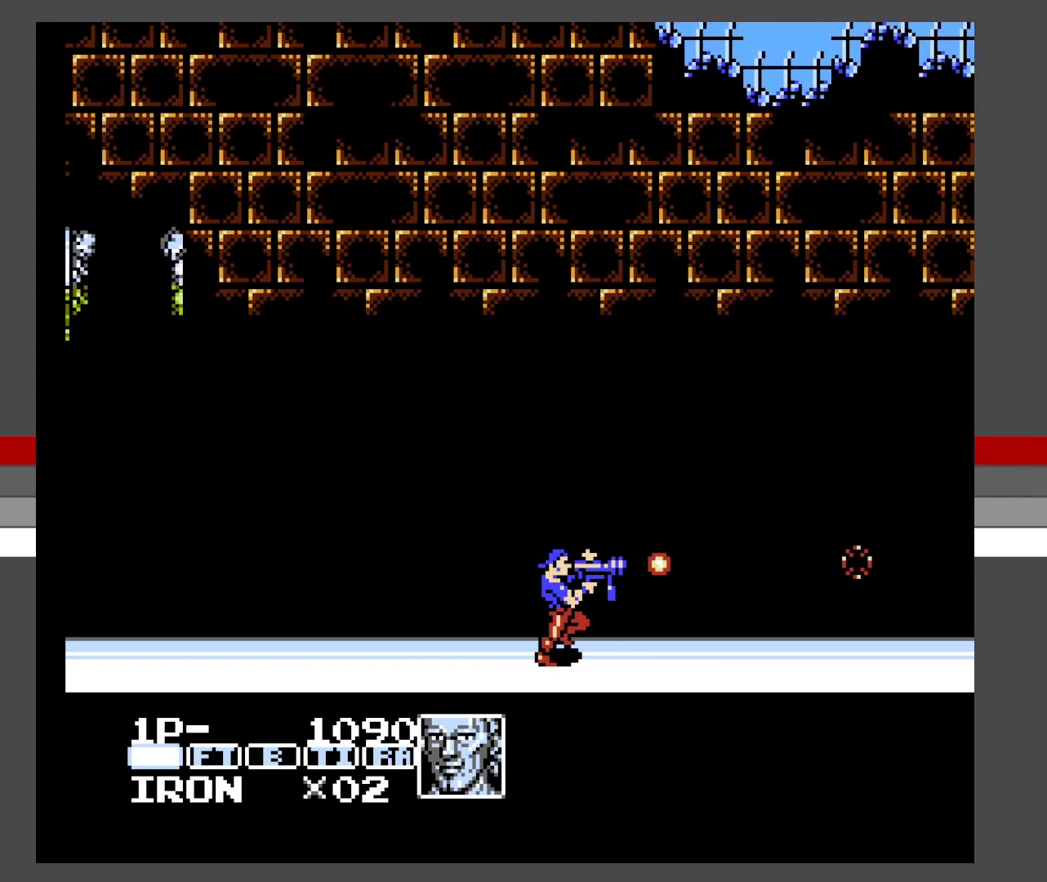
{"buttons": ["X", "DPAD_RIGHT"], "events": [[50, "X", "up"], [150, "X", "down"], [233, "X", "up"], [317, "X", "down"], [400, "X", "up"], [500, "X", "down"]]}
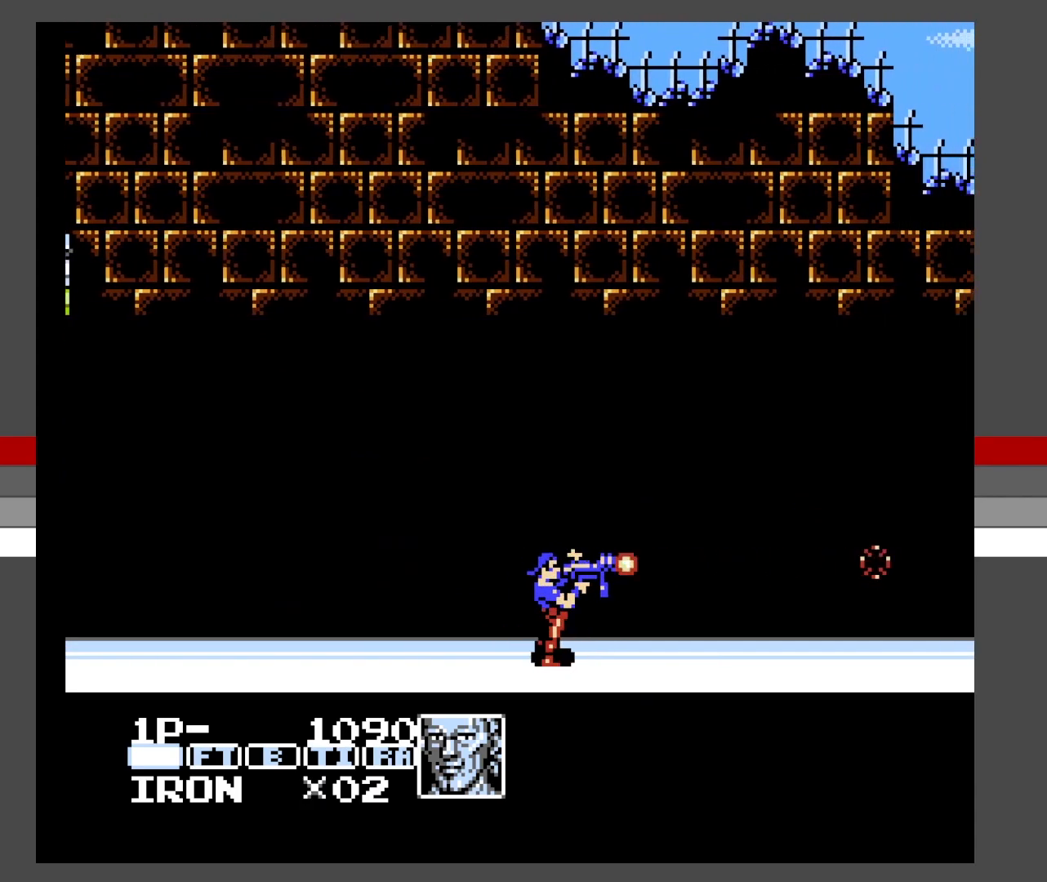
{"buttons": ["DPAD_RIGHT"], "events": [[67, "X", "up"], [183, "X", "down"], [267, "X", "up"], [383, "X", "down"], [467, "X", "up"]]}
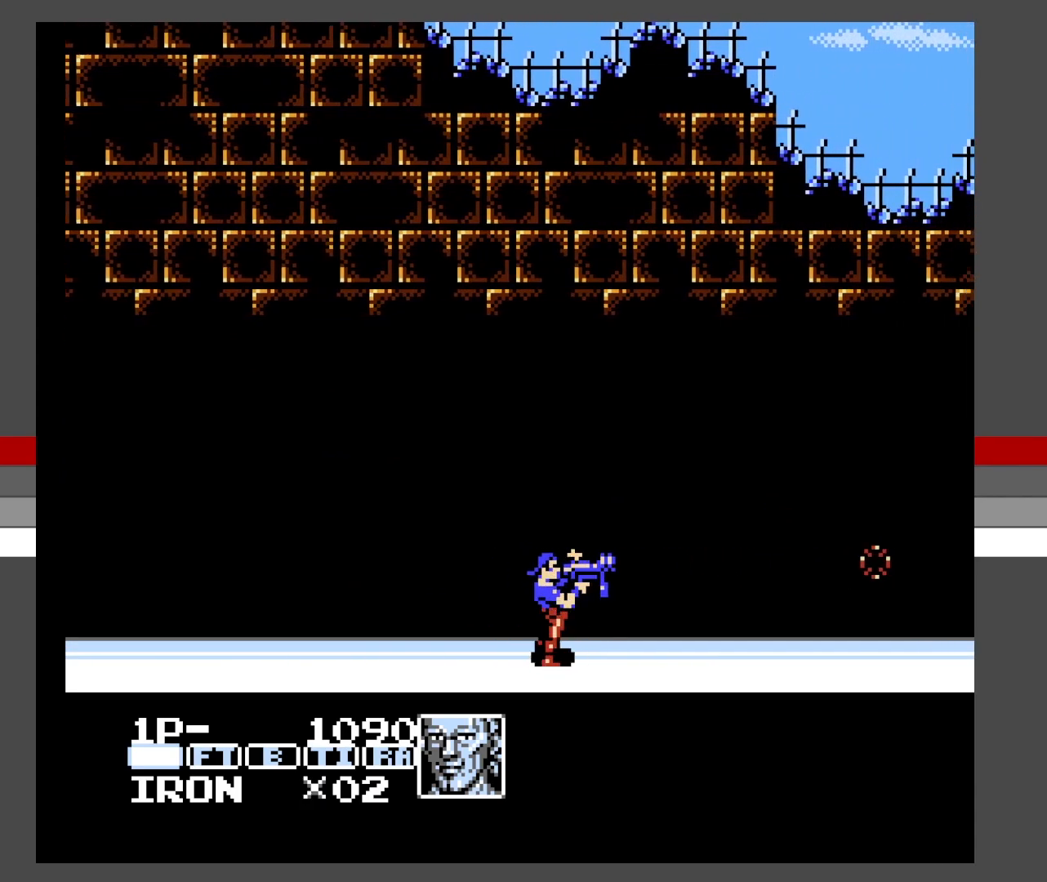
{"buttons": ["DPAD_RIGHT"], "events": [[50, "X", "down"], [133, "X", "up"], [233, "X", "down"], [317, "X", "up"], [433, "X", "down"], [500, "X", "up"]]}
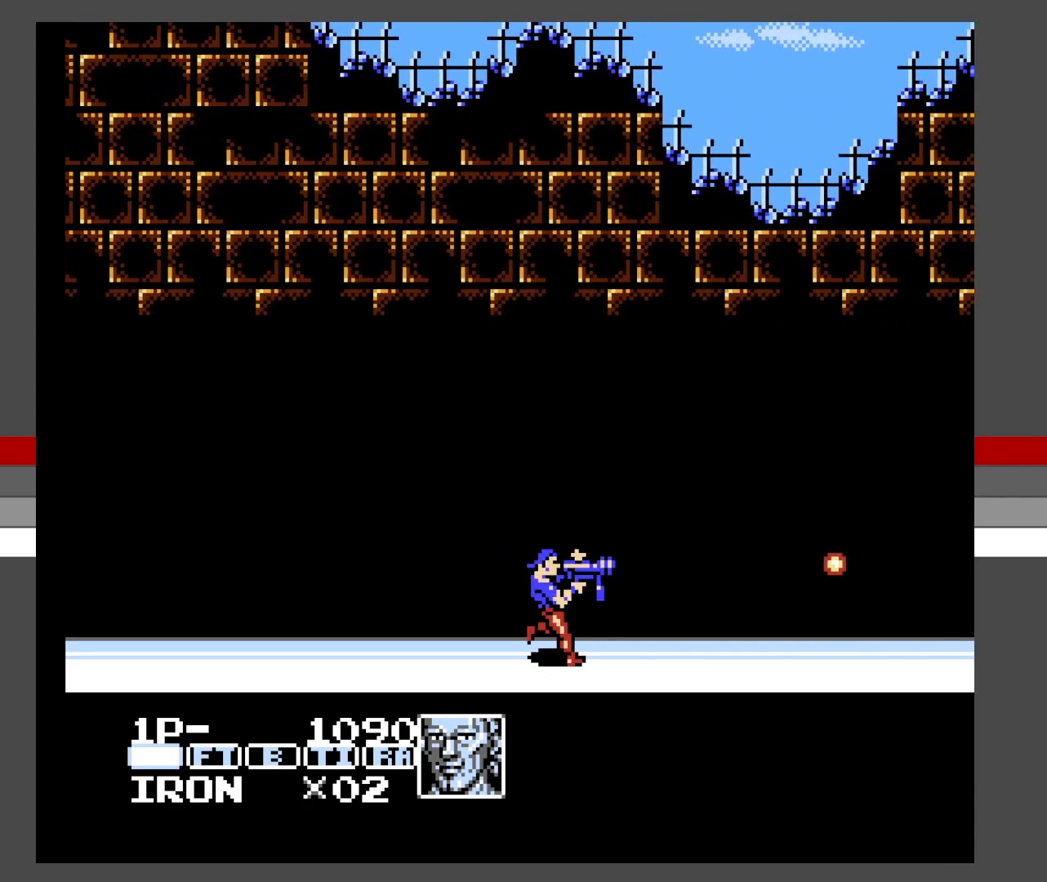
{"buttons": ["X", "DPAD_RIGHT"], "events": [[100, "X", "down"], [183, "X", "up"], [283, "X", "down"], [367, "X", "up"], [467, "X", "down"]]}
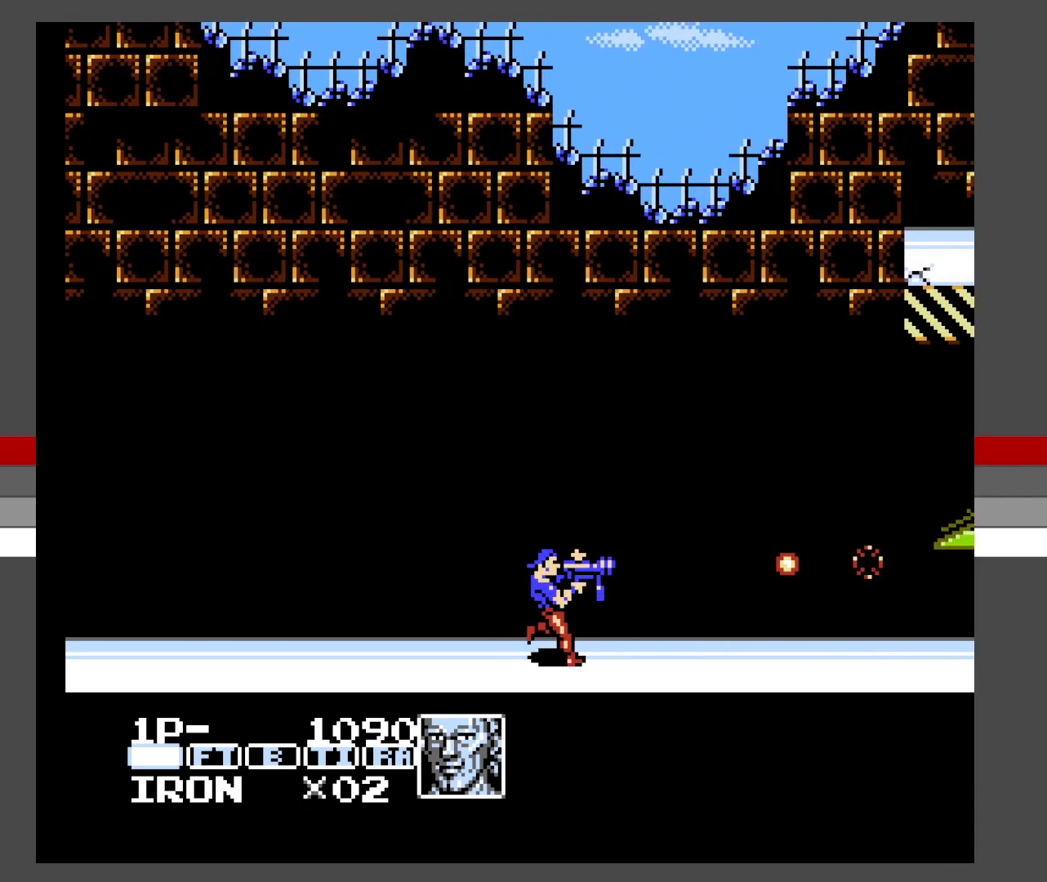
{"buttons": ["X", "DPAD_RIGHT"], "events": [[33, "X", "up"], [150, "X", "down"], [217, "X", "up"], [317, "X", "down"], [400, "X", "up"], [500, "X", "down"]]}